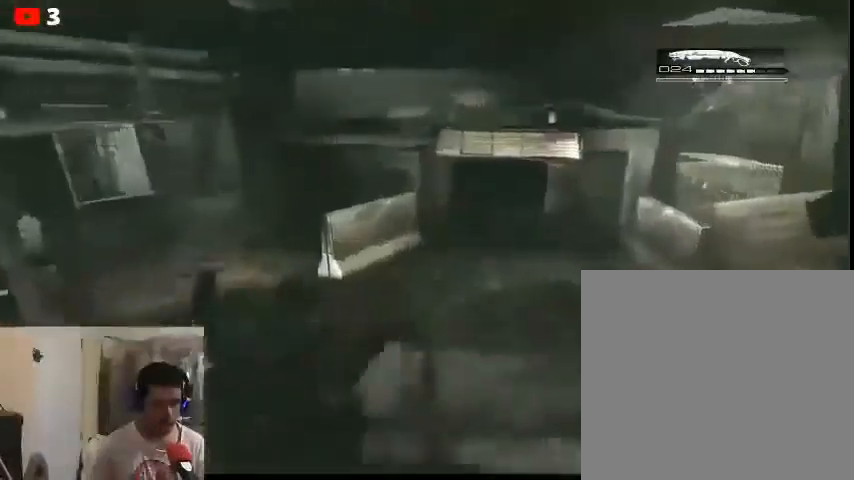
Gameplay with a controller (Xbox layout); each line is a JSON object with the inputs held at the frame after it. "events" lists button and stick changes between this image and that frame as [ms after this image, input, new state], when the widget could be followed in between.
{"buttons": [], "left_stick": "up", "right_stick": "center", "events": [[67, "A", "up"]]}
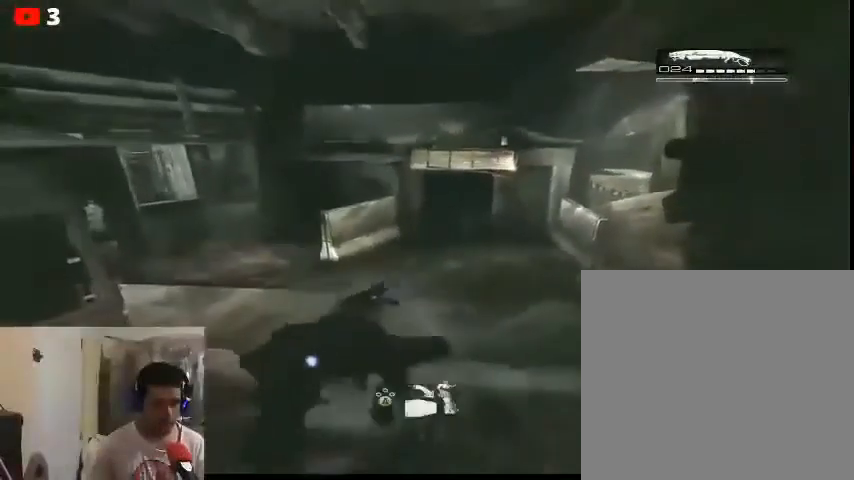
{"buttons": [], "left_stick": "up", "right_stick": "center", "events": [[233, "A", "down"], [333, "A", "up"]]}
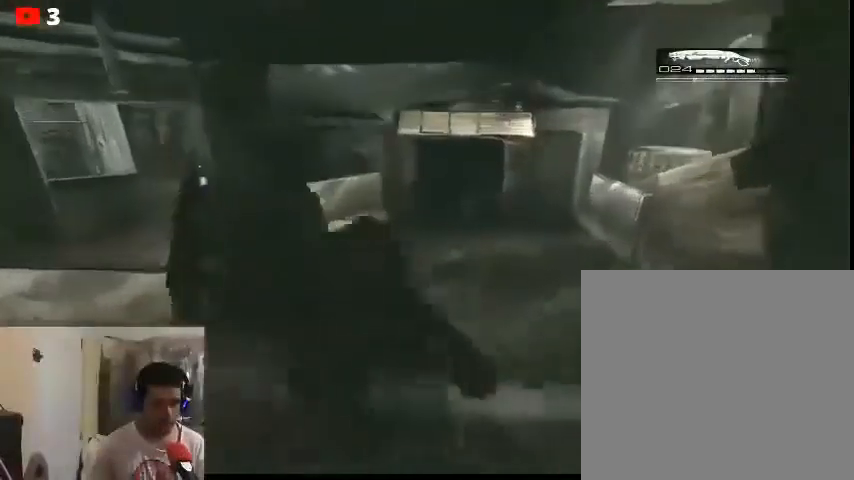
{"buttons": [], "left_stick": "up", "right_stick": "center", "events": []}
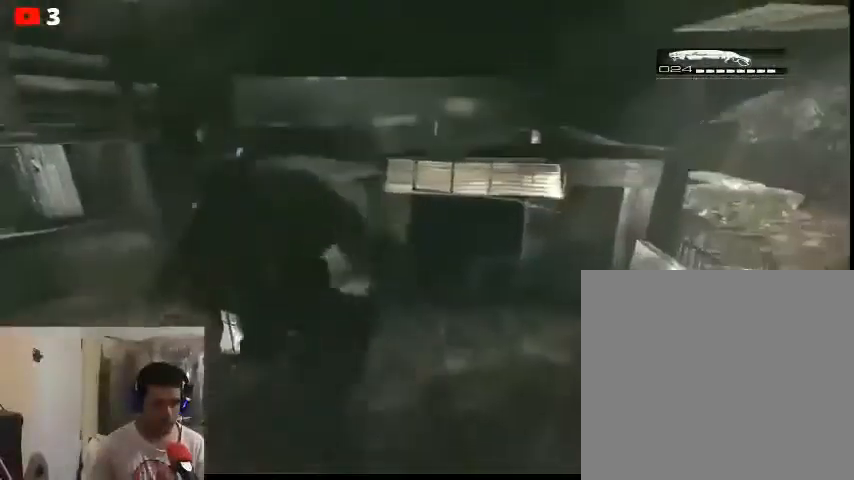
{"buttons": [], "left_stick": "center", "right_stick": "center", "events": [[67, "left_stick", "up-left"], [400, "left_stick", "center"]]}
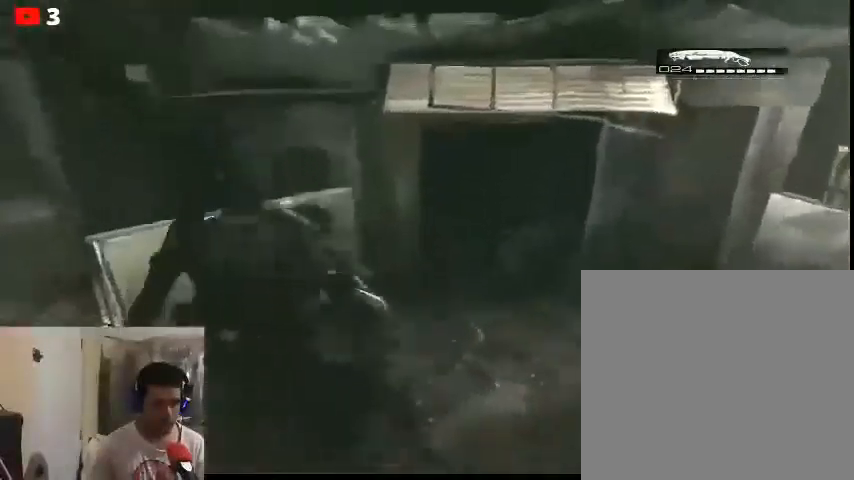
{"buttons": [], "left_stick": "left", "right_stick": "left", "events": [[100, "left_stick", "left"], [467, "right_stick", "left"]]}
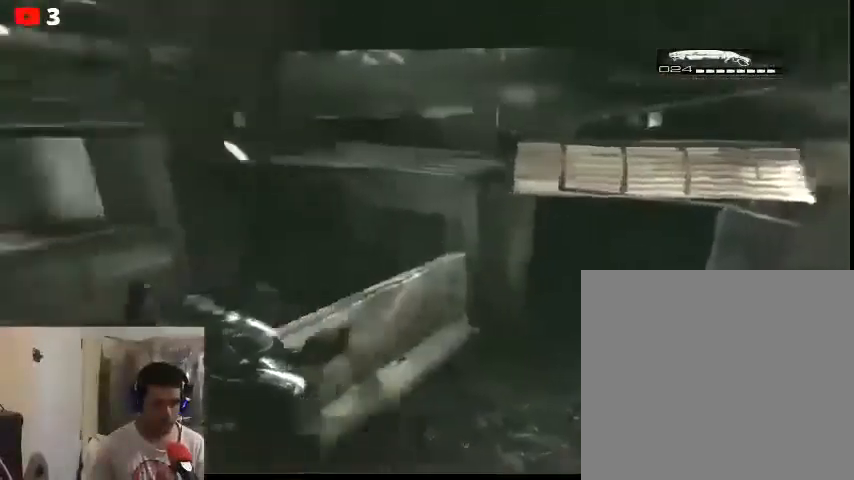
{"buttons": [], "left_stick": "up-left", "right_stick": "left"}
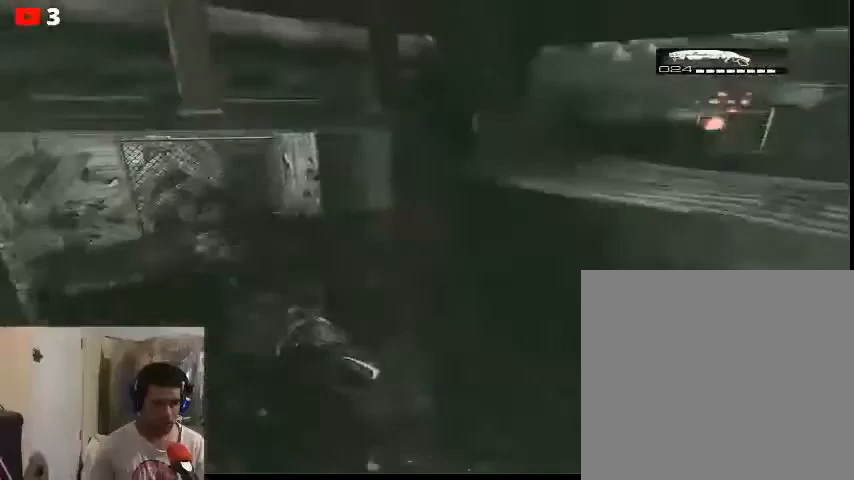
{"buttons": ["A"], "left_stick": "up-left", "right_stick": "center", "events": [[333, "right_stick", "center"], [433, "A", "down"]]}
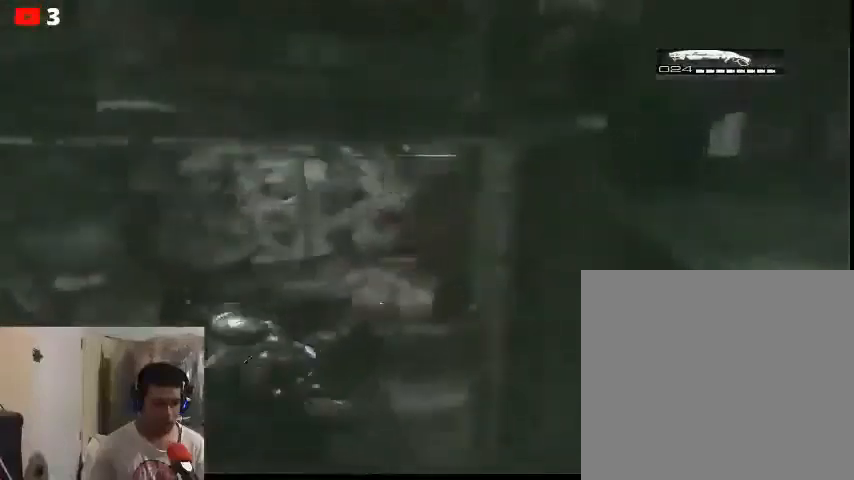
{"buttons": [], "left_stick": "up", "right_stick": "center", "events": [[33, "A", "up"], [100, "A", "down"], [200, "A", "up"], [367, "left_stick", "up"]]}
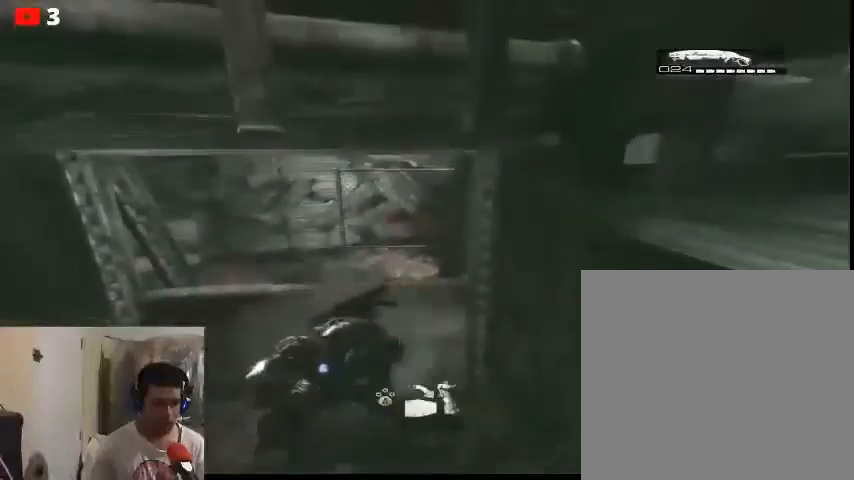
{"buttons": [], "left_stick": "center", "right_stick": "right", "events": [[200, "right_stick", "right"], [233, "left_stick", "center"]]}
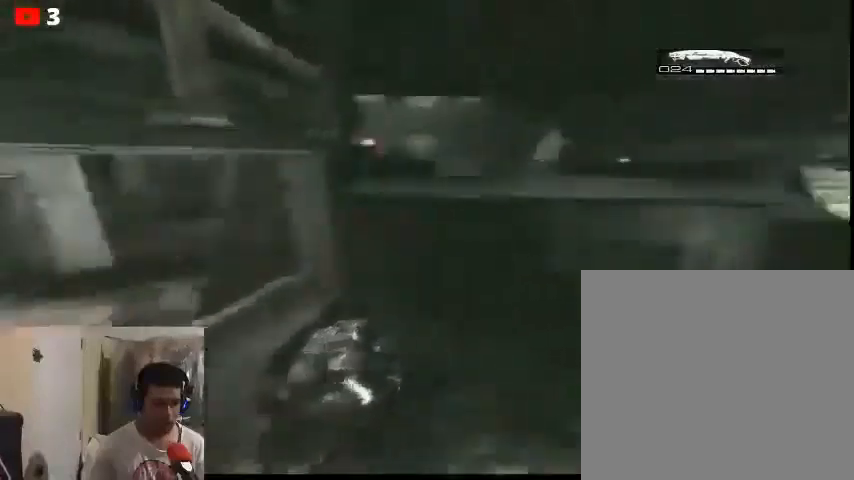
{"buttons": [], "left_stick": "up-right", "right_stick": "center", "events": [[133, "left_stick", "up"], [200, "left_stick", "up-right"], [267, "right_stick", "center"]]}
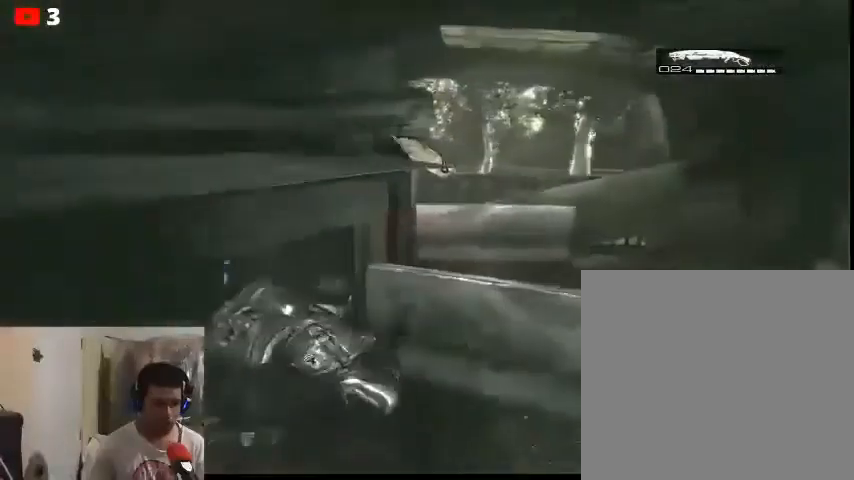
{"buttons": [], "left_stick": "center", "right_stick": "center", "events": [[267, "left_stick", "center"]]}
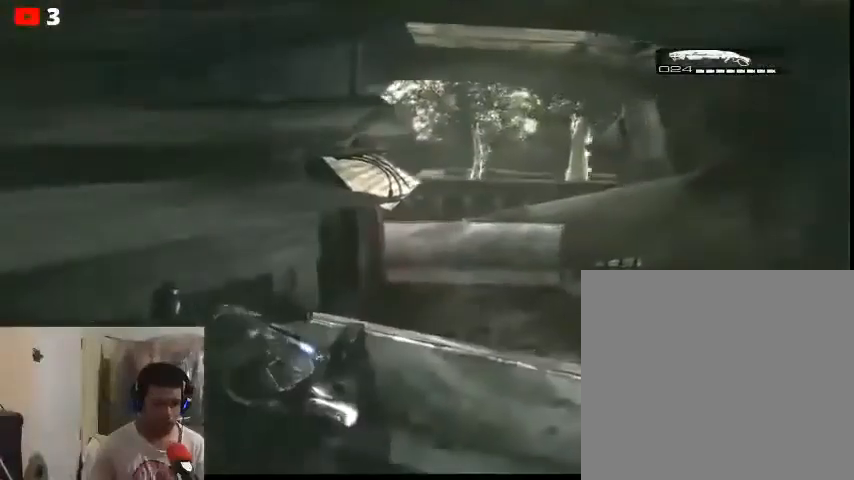
{"buttons": [], "left_stick": "center", "right_stick": "center", "events": [[67, "left_stick", "down-right"], [300, "left_stick", "center"]]}
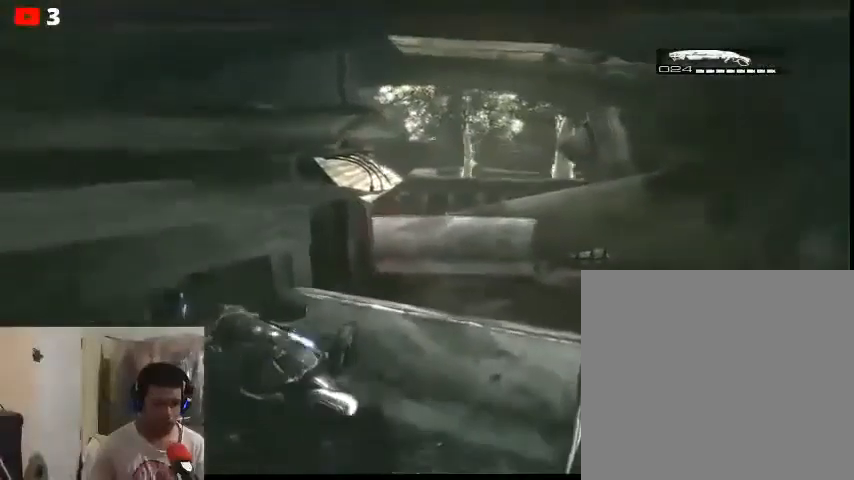
{"buttons": [], "left_stick": "center", "right_stick": "right", "events": [[33, "A", "down"], [167, "A", "up"], [500, "right_stick", "right"]]}
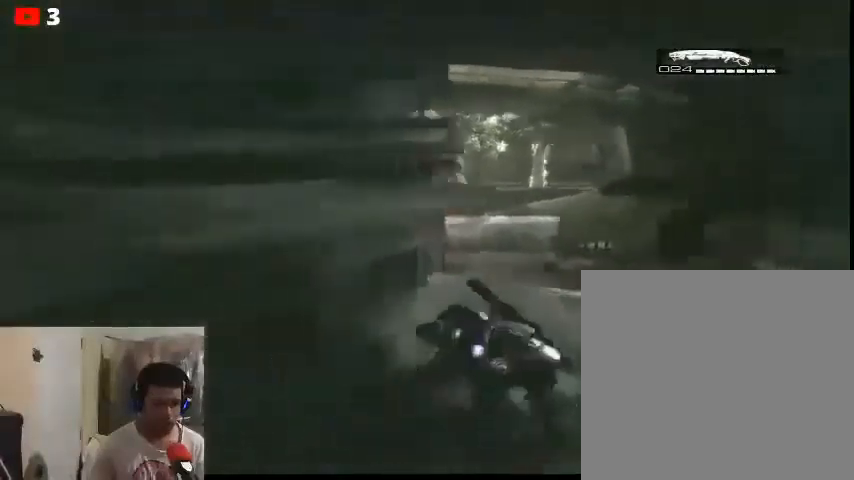
{"buttons": [], "left_stick": "center", "right_stick": "center", "events": [[300, "right_stick", "center"]]}
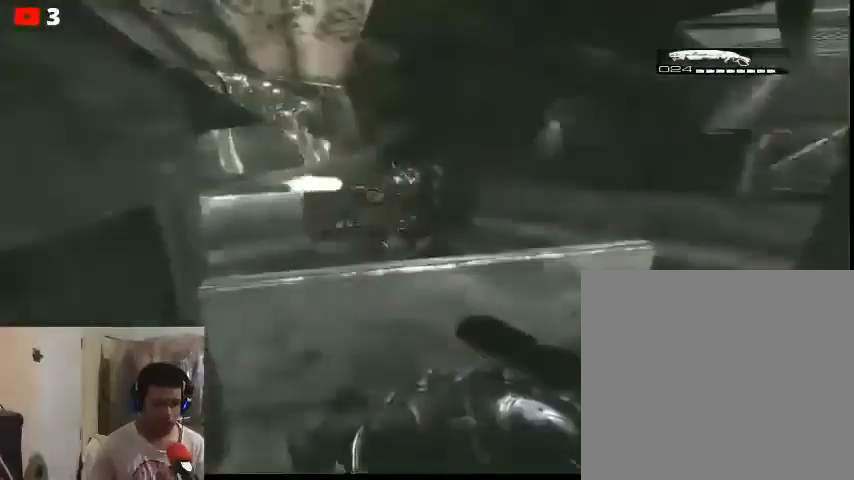
{"buttons": [], "left_stick": "up-right", "right_stick": "center", "events": [[133, "left_stick", "up-right"]]}
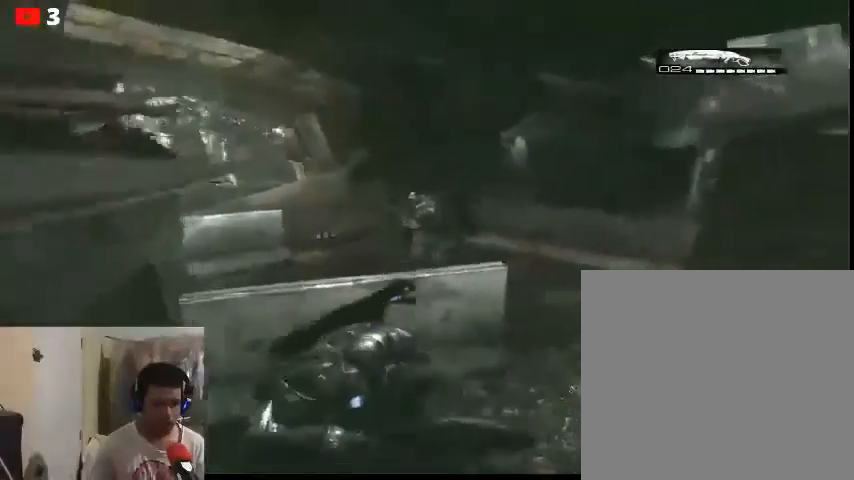
{"buttons": [], "left_stick": "up-right", "right_stick": "center", "events": []}
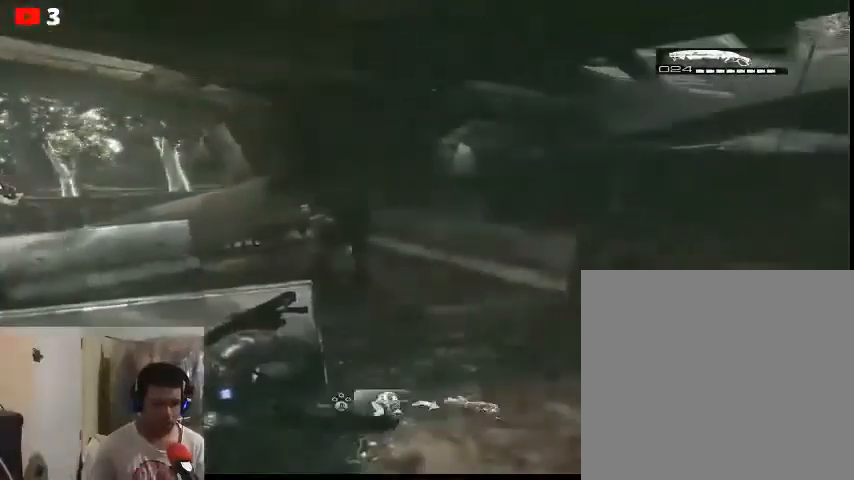
{"buttons": [], "left_stick": "up-right", "right_stick": "center", "events": []}
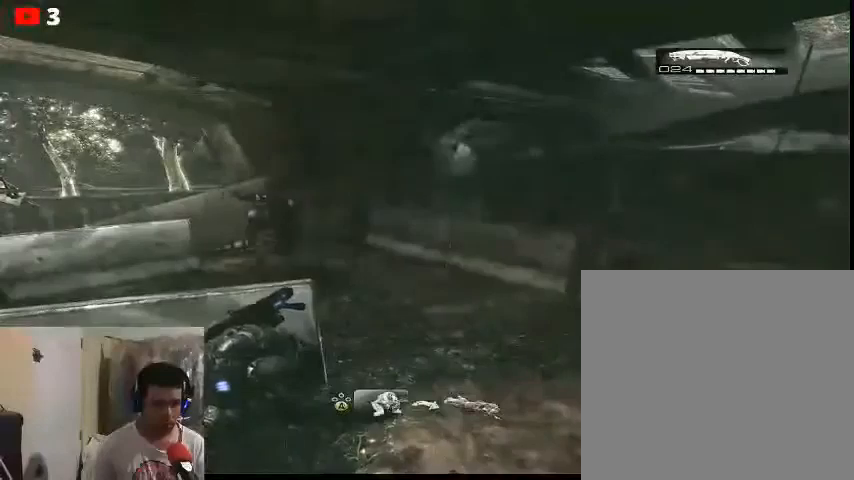
{"buttons": [], "left_stick": "up-right", "right_stick": "center", "events": [[233, "A", "down"], [333, "A", "up"]]}
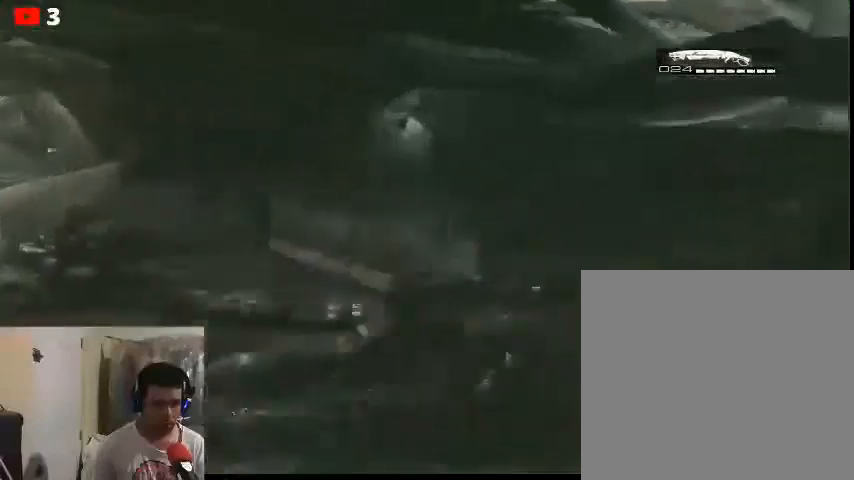
{"buttons": [], "left_stick": "up", "right_stick": "left", "events": [[167, "left_stick", "up"], [167, "right_stick", "left"]]}
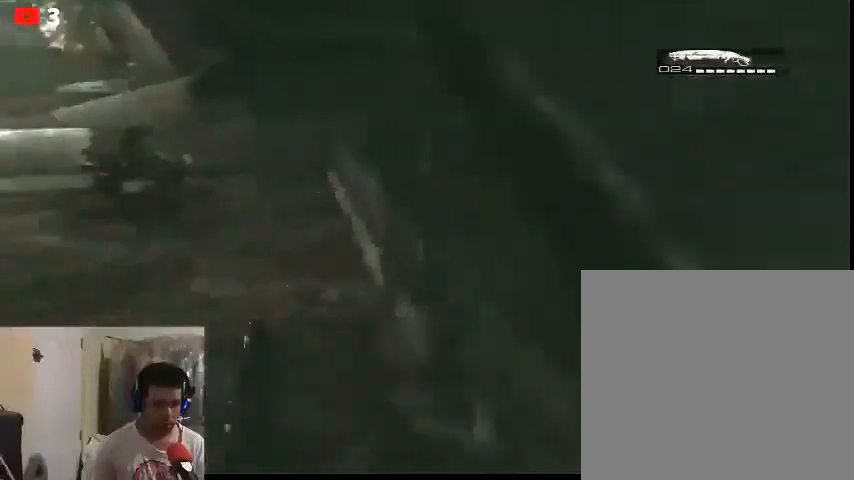
{"buttons": [], "left_stick": "up", "right_stick": "up-left", "events": [[133, "right_stick", "center"], [300, "right_stick", "left"], [400, "right_stick", "up-left"]]}
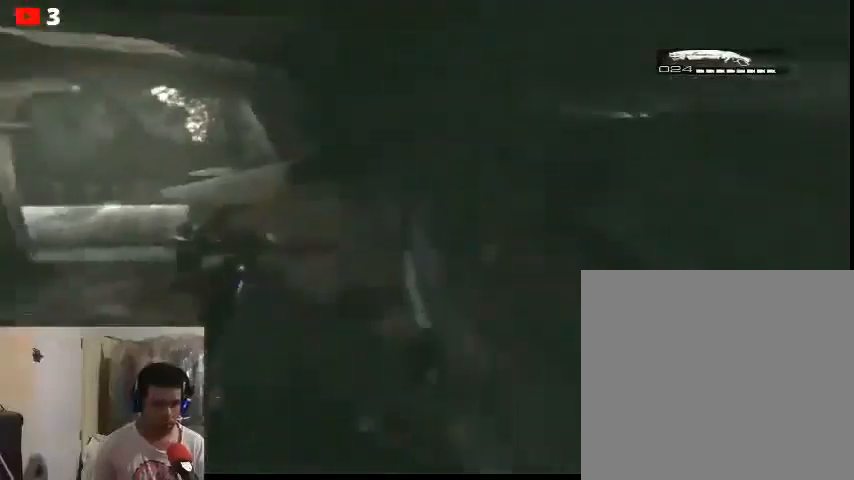
{"buttons": [], "left_stick": "up", "right_stick": "center", "events": [[467, "right_stick", "center"]]}
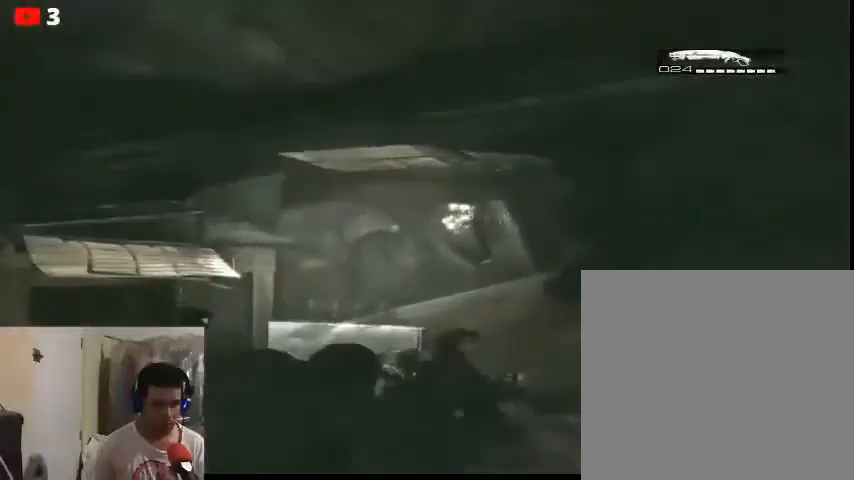
{"buttons": [], "left_stick": "up", "right_stick": "down-left", "events": [[200, "right_stick", "down"], [467, "right_stick", "down-left"]]}
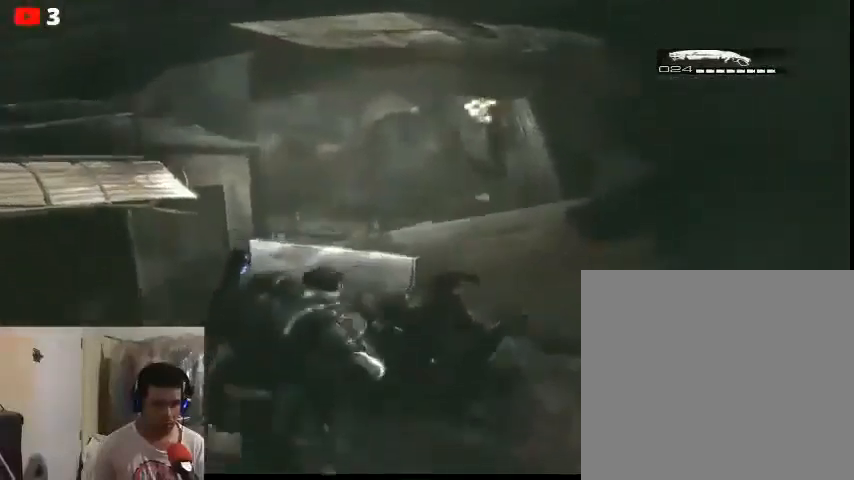
{"buttons": ["A"], "left_stick": "up", "right_stick": "down", "events": [[233, "right_stick", "down"], [500, "A", "down"]]}
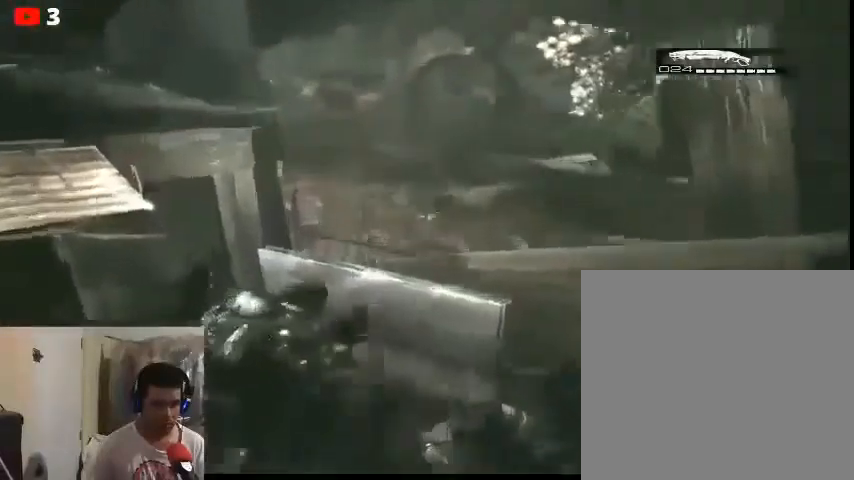
{"buttons": [], "left_stick": "center", "right_stick": "down", "events": [[133, "A", "up"], [500, "left_stick", "center"]]}
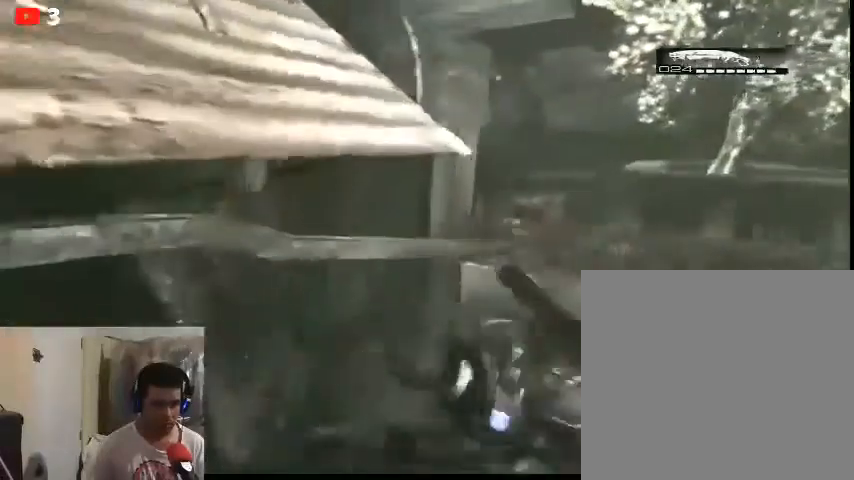
{"buttons": [], "left_stick": "center", "right_stick": "up-right", "events": [[433, "right_stick", "up-right"]]}
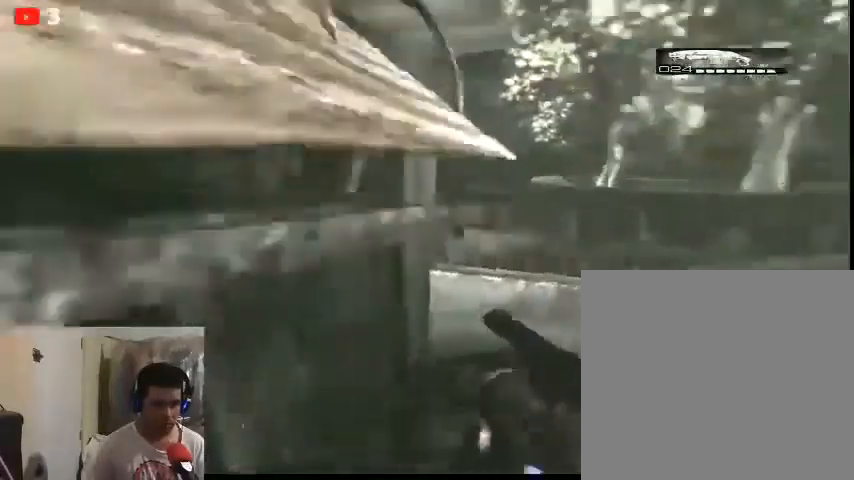
{"buttons": [], "left_stick": "center", "right_stick": "right", "events": [[467, "right_stick", "right"]]}